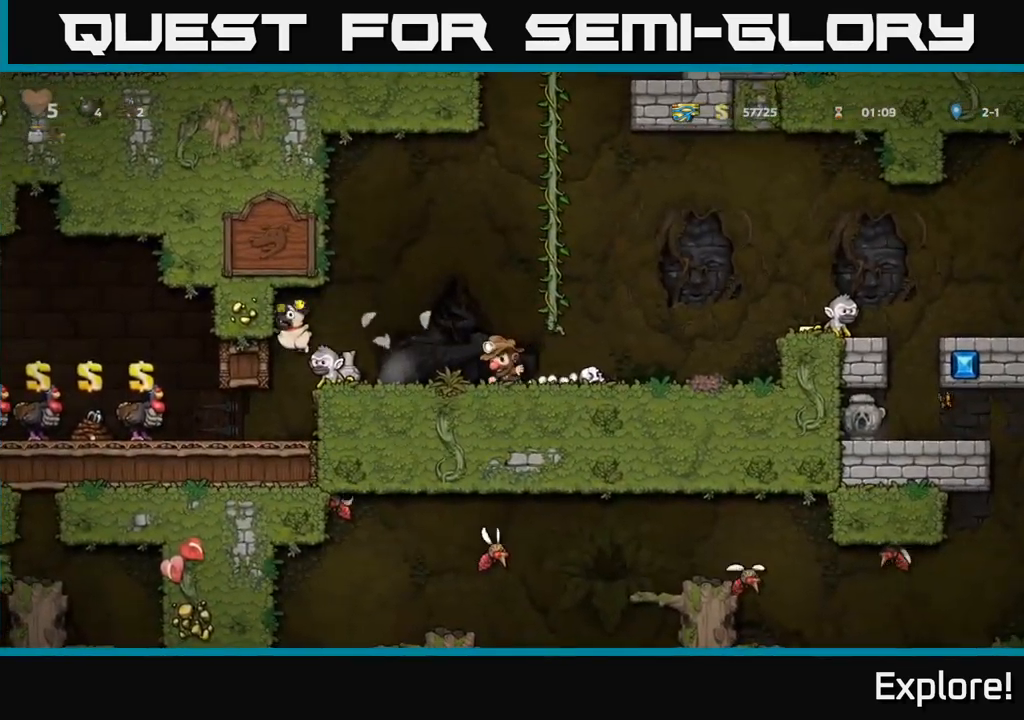
Gameplay with a controller (Xbox layout); each line is a JSON object with the inputs held at the frame after it. "events" lists button and stick changes between this image and that frame as [ms after this image, input, new state], when the widget could be followed in between. Not read: left_stick.
{"buttons": [], "right_stick": "center", "events": []}
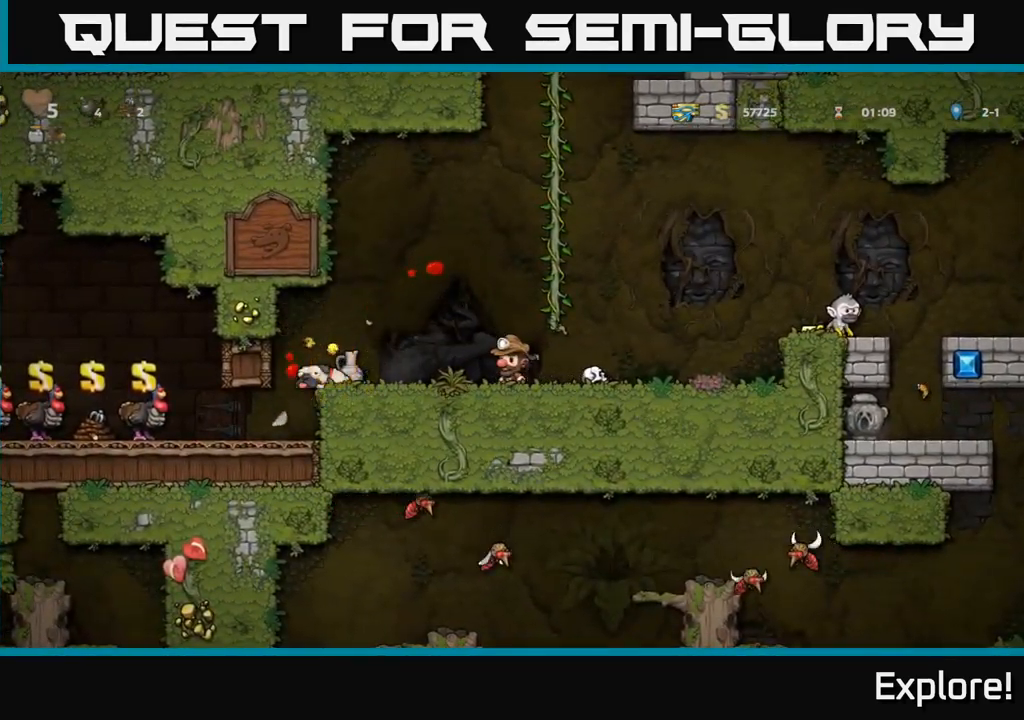
{"buttons": [], "right_stick": "center", "events": [[33, "DPAD_LEFT", "down"], [100, "A", "down"], [183, "A", "up"], [400, "DPAD_LEFT", "up"]]}
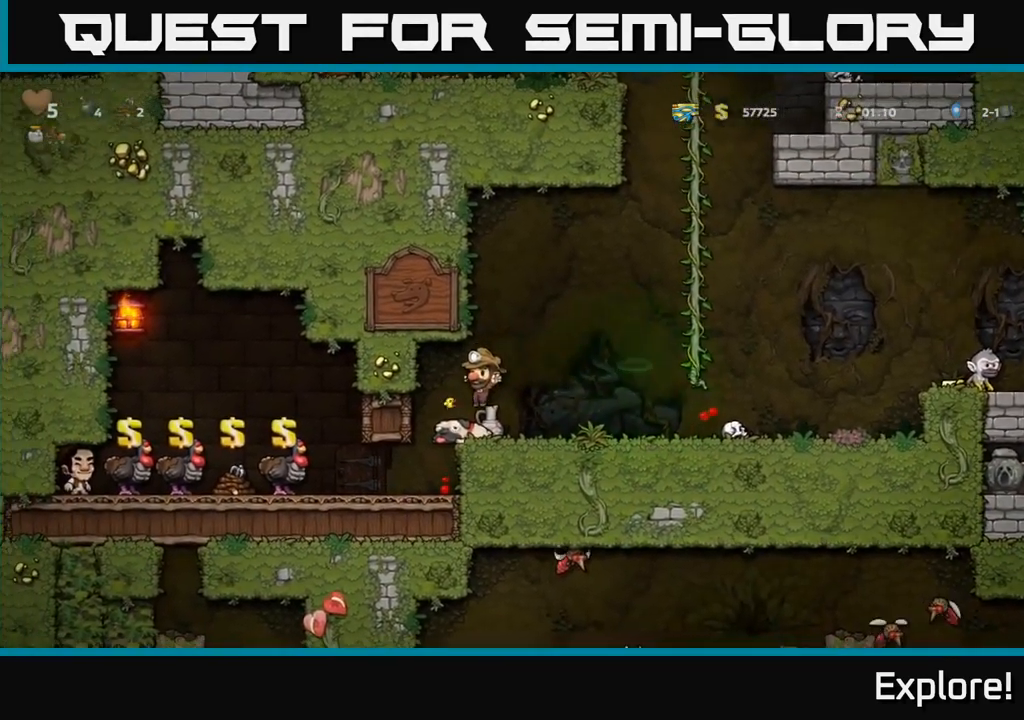
{"buttons": ["DPAD_DOWN"], "right_stick": "center", "events": [[100, "DPAD_RIGHT", "down"], [200, "DPAD_DOWN", "down"], [217, "DPAD_RIGHT", "up"]]}
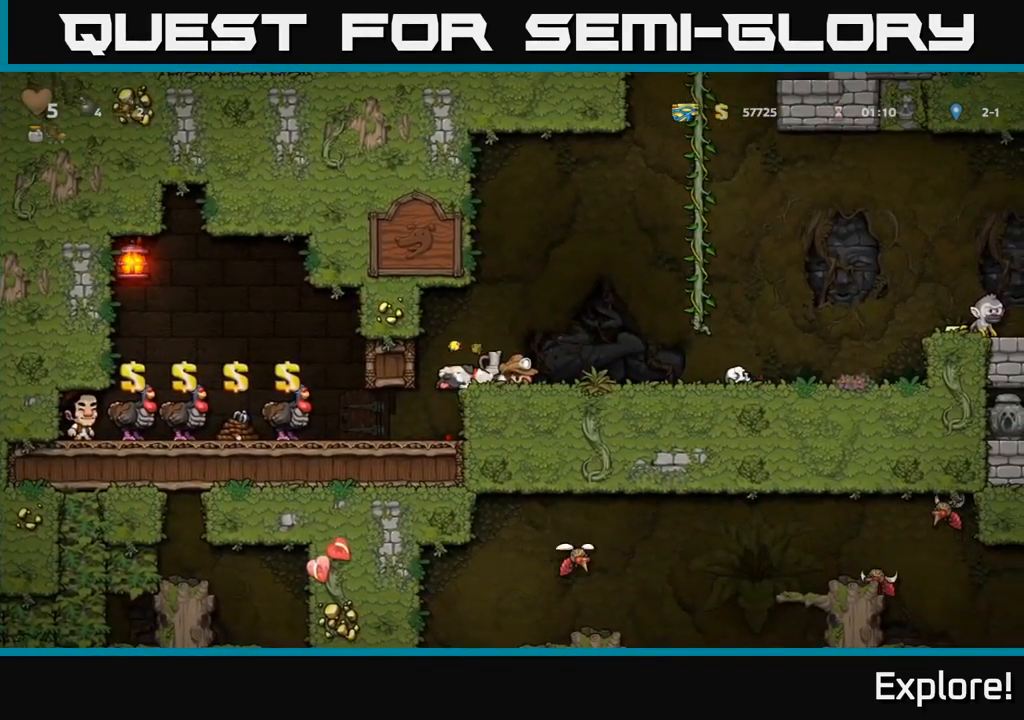
{"buttons": ["DPAD_RIGHT"], "right_stick": "center", "events": [[50, "DPAD_DOWN", "up"], [67, "DPAD_LEFT", "down"], [183, "DPAD_DOWN", "down"], [200, "DPAD_LEFT", "up"], [283, "X", "down"], [300, "DPAD_RIGHT", "down"], [367, "DPAD_DOWN", "up"], [383, "X", "up"]]}
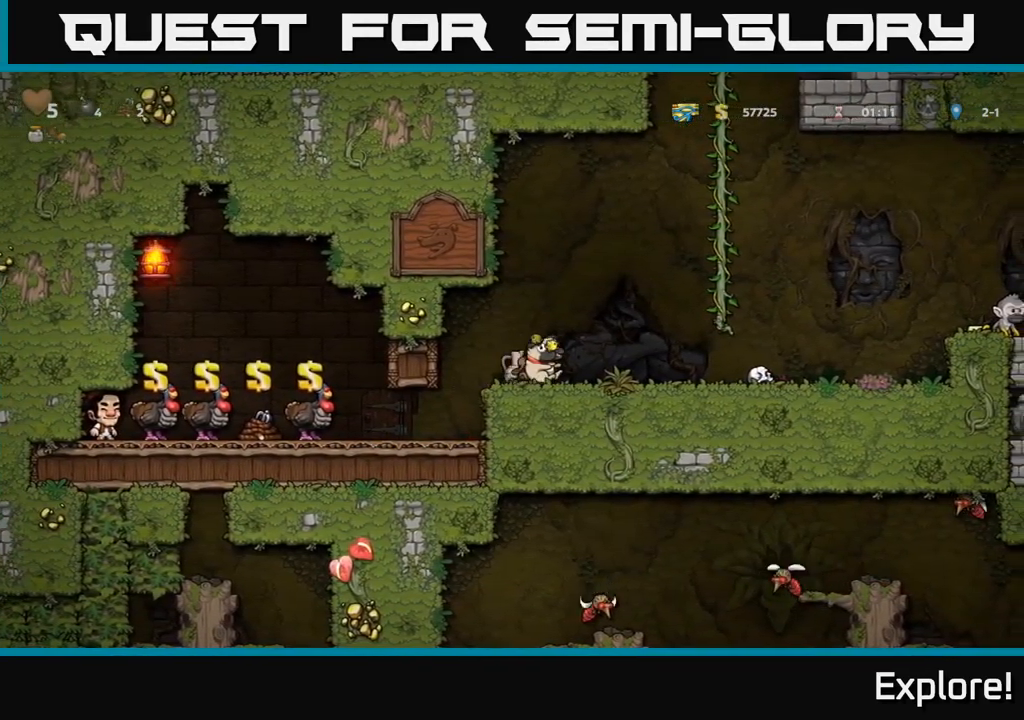
{"buttons": ["DPAD_RIGHT"], "right_stick": "center", "events": [[150, "DPAD_RIGHT", "up"], [383, "DPAD_RIGHT", "down"]]}
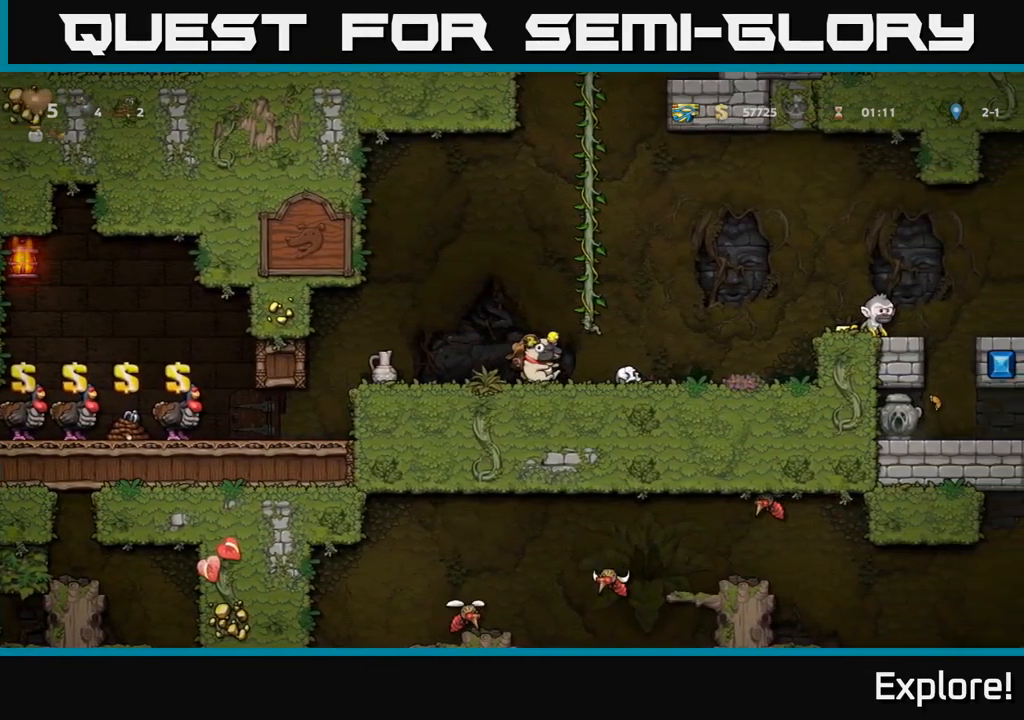
{"buttons": ["DPAD_LEFT"], "right_stick": "center", "events": [[183, "A", "down"], [233, "DPAD_RIGHT", "up"], [267, "DPAD_LEFT", "down"], [300, "A", "up"]]}
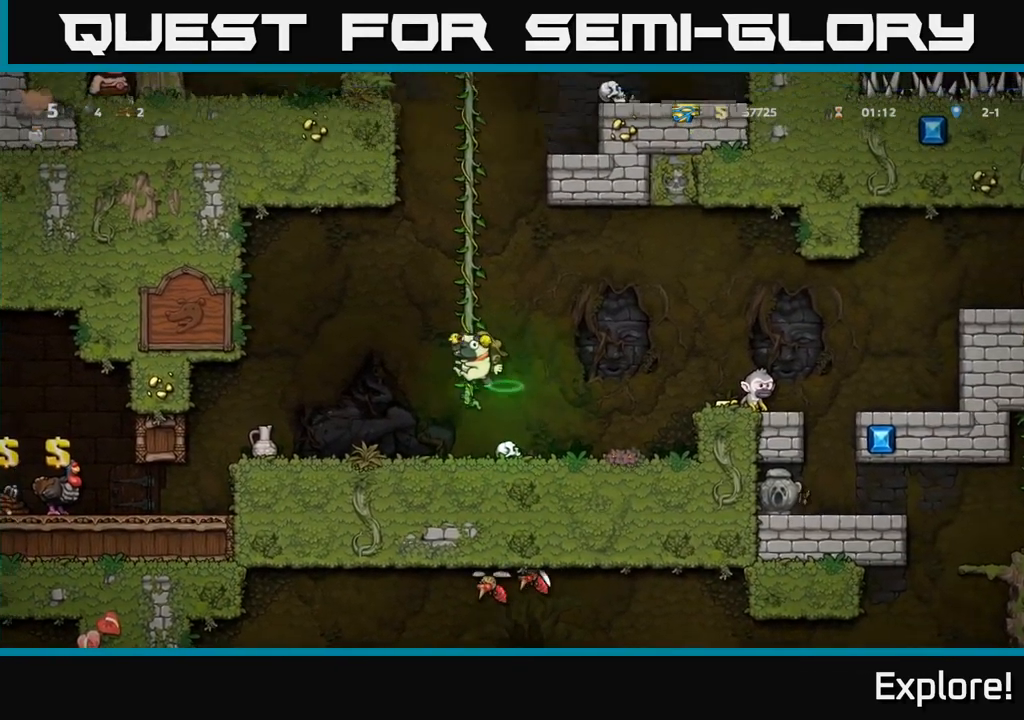
{"buttons": ["DPAD_RIGHT"], "right_stick": "center", "events": [[167, "DPAD_LEFT", "up"], [217, "DPAD_RIGHT", "down"]]}
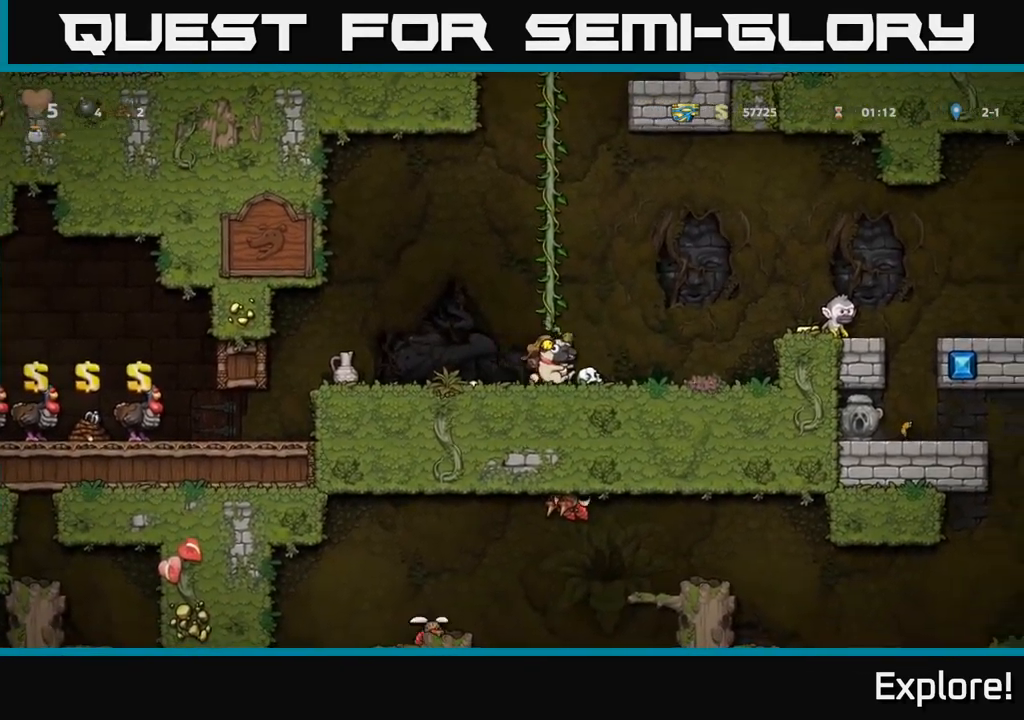
{"buttons": [], "right_stick": "center", "events": [[67, "A", "down"], [150, "A", "up"], [283, "DPAD_RIGHT", "up"]]}
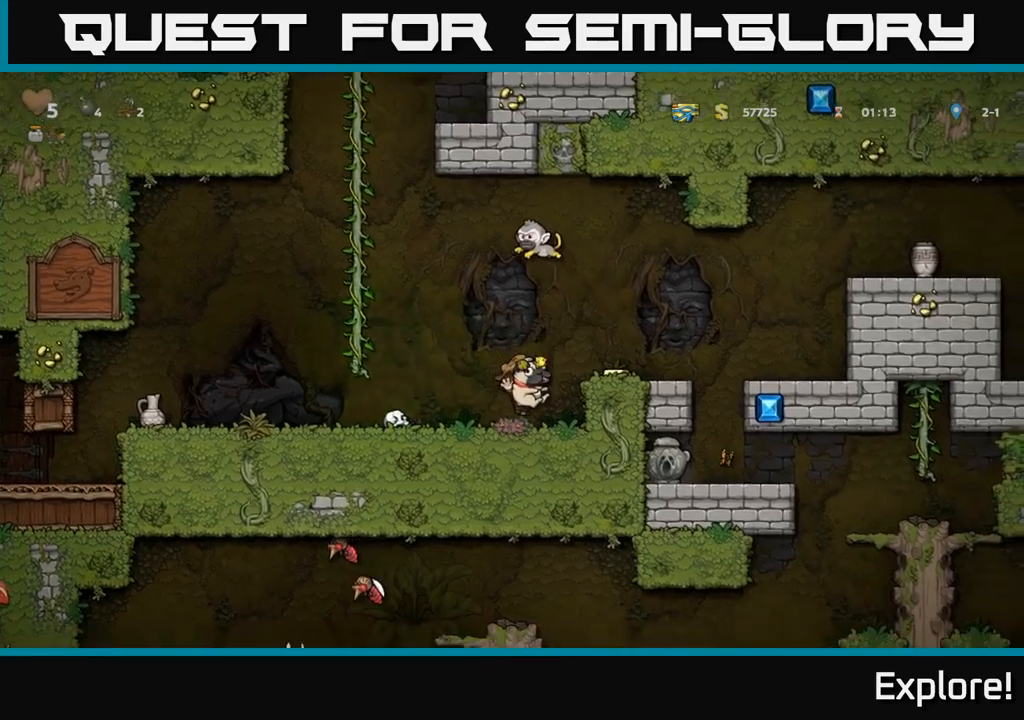
{"buttons": ["DPAD_LEFT"], "right_stick": "center", "events": [[17, "DPAD_RIGHT", "down"], [67, "A", "down"], [200, "A", "up"], [317, "DPAD_RIGHT", "up"], [417, "DPAD_LEFT", "down"]]}
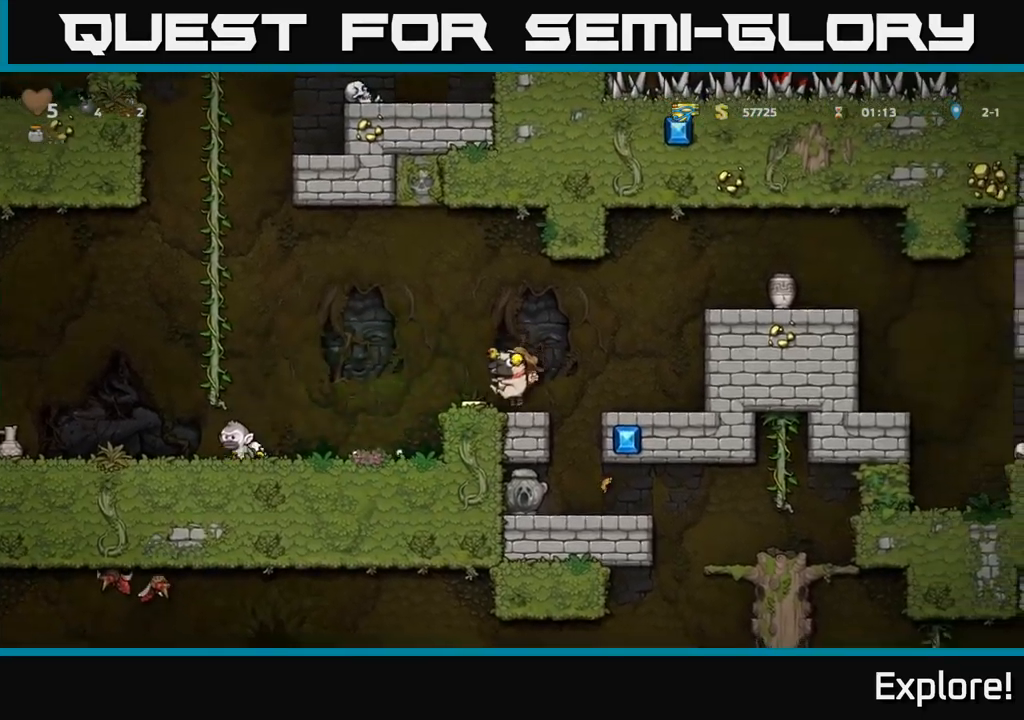
{"buttons": ["DPAD_LEFT"], "right_stick": "center", "events": [[117, "A", "down"], [200, "A", "up"]]}
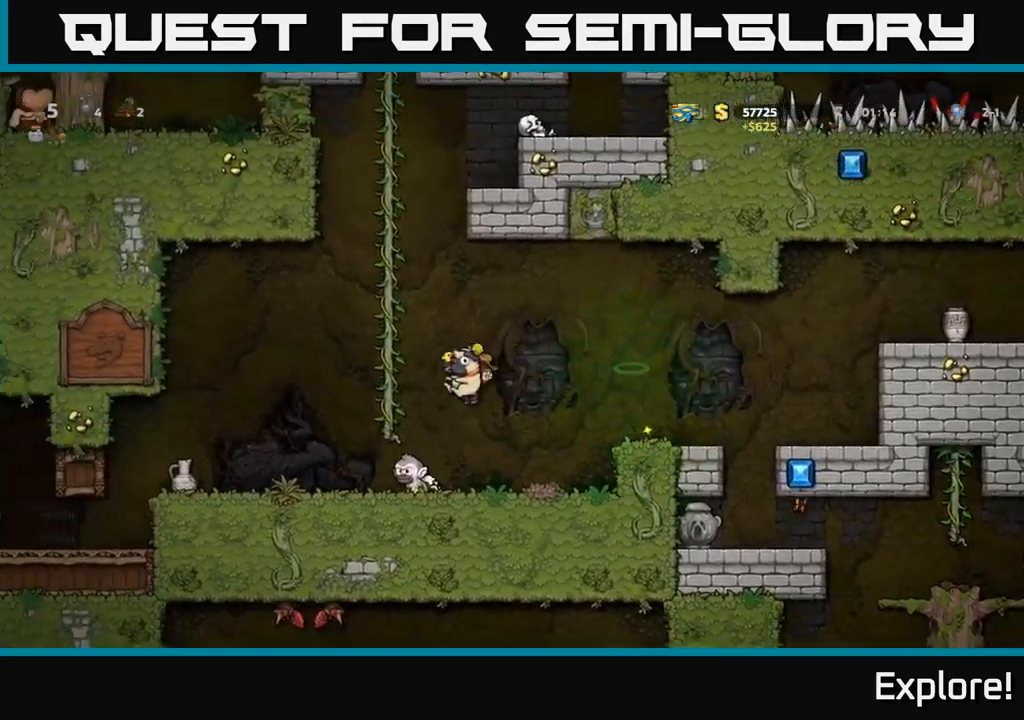
{"buttons": ["DPAD_RIGHT"], "right_stick": "center", "events": [[100, "A", "down"], [100, "DPAD_LEFT", "up"], [133, "DPAD_RIGHT", "down"], [283, "A", "up"]]}
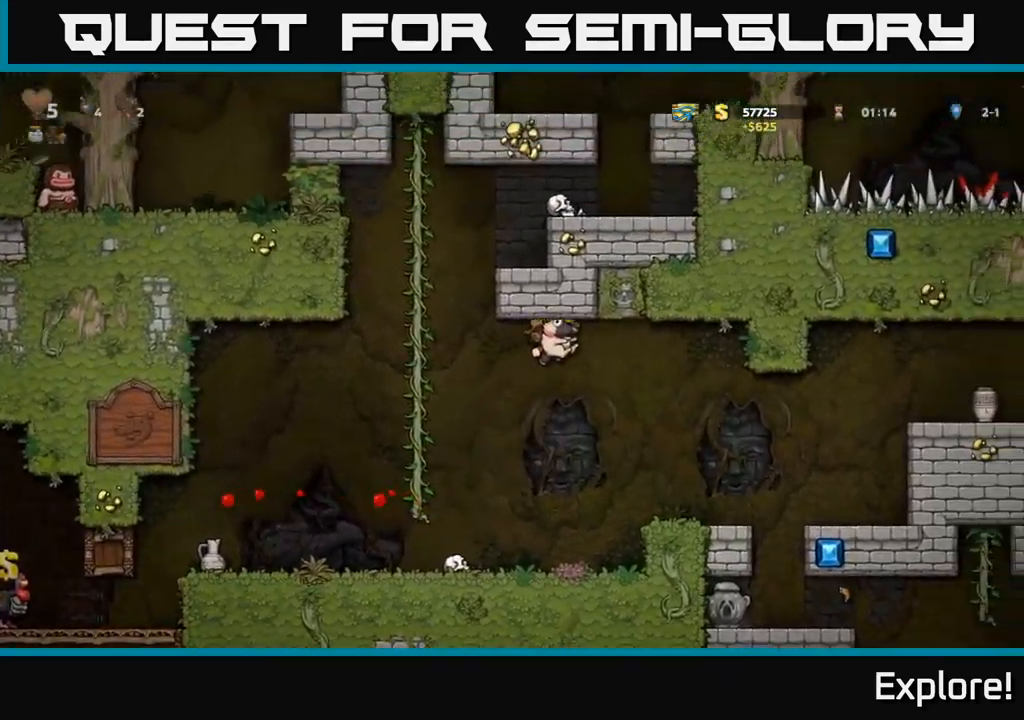
{"buttons": [], "right_stick": "center", "events": [[300, "DPAD_RIGHT", "up"]]}
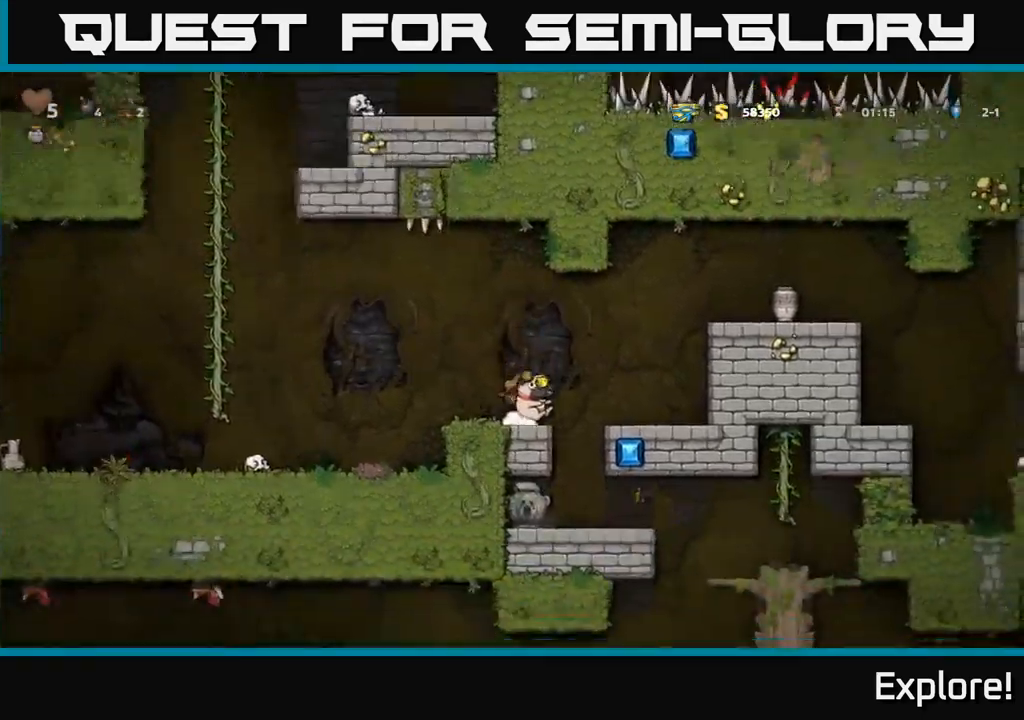
{"buttons": ["DPAD_RIGHT"], "right_stick": "center", "events": [[33, "A", "down"], [50, "DPAD_RIGHT", "down"], [283, "A", "up"]]}
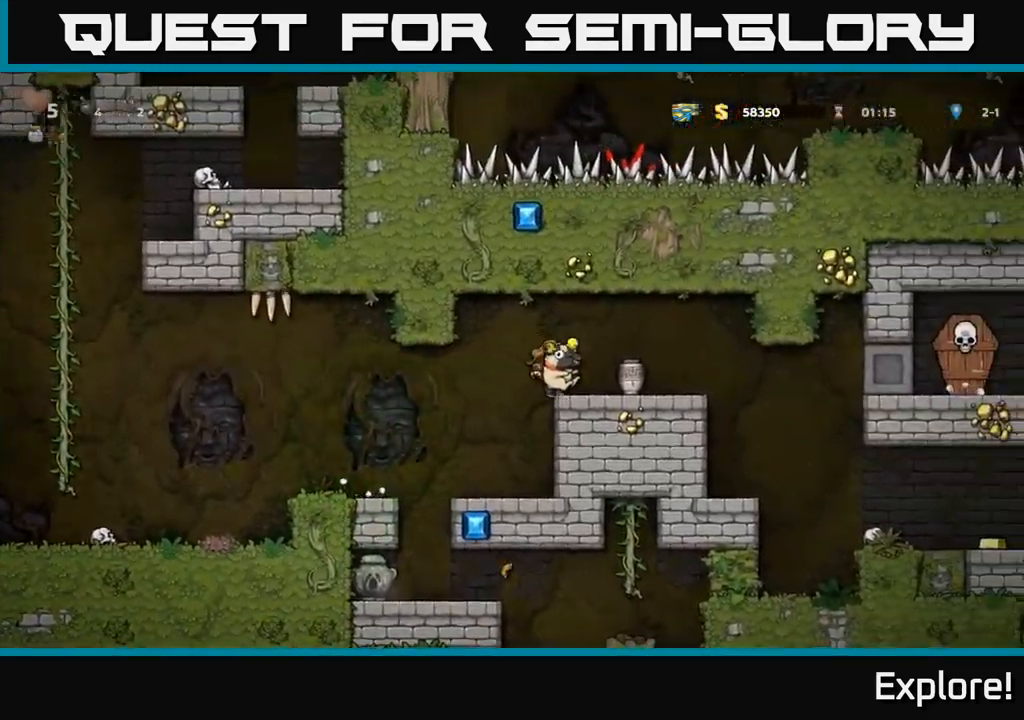
{"buttons": ["DPAD_RIGHT"], "right_stick": "center", "events": [[83, "DPAD_RIGHT", "up"], [250, "DPAD_LEFT", "down"], [400, "DPAD_LEFT", "up"], [467, "DPAD_RIGHT", "down"]]}
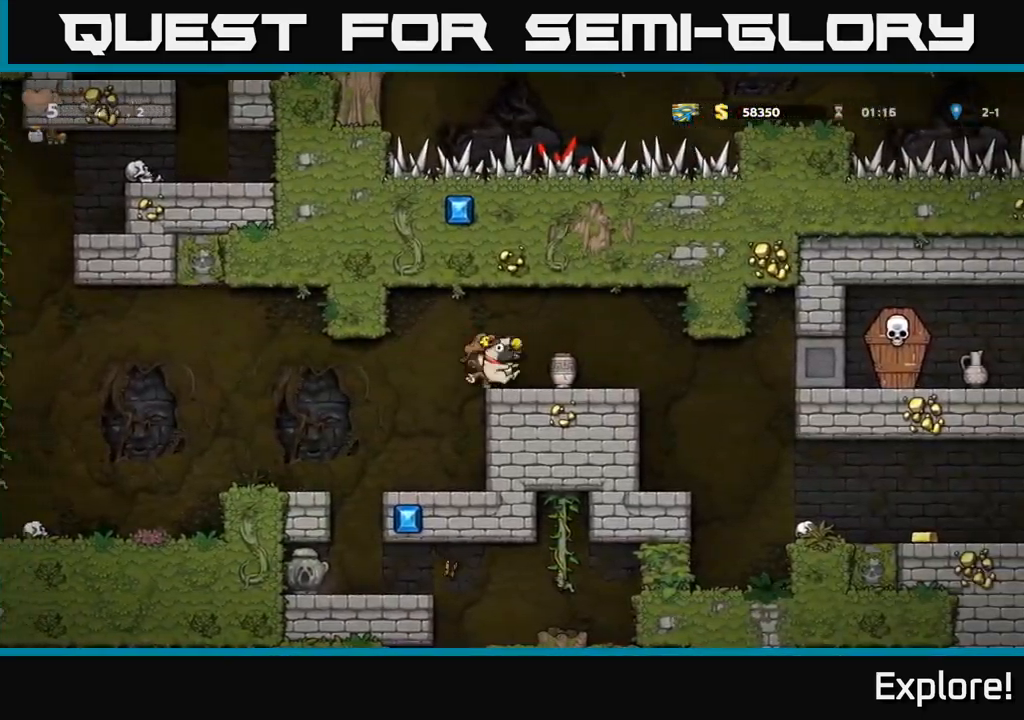
{"buttons": [], "right_stick": "center", "events": [[33, "DPAD_RIGHT", "up"], [50, "X", "down"], [167, "X", "up"]]}
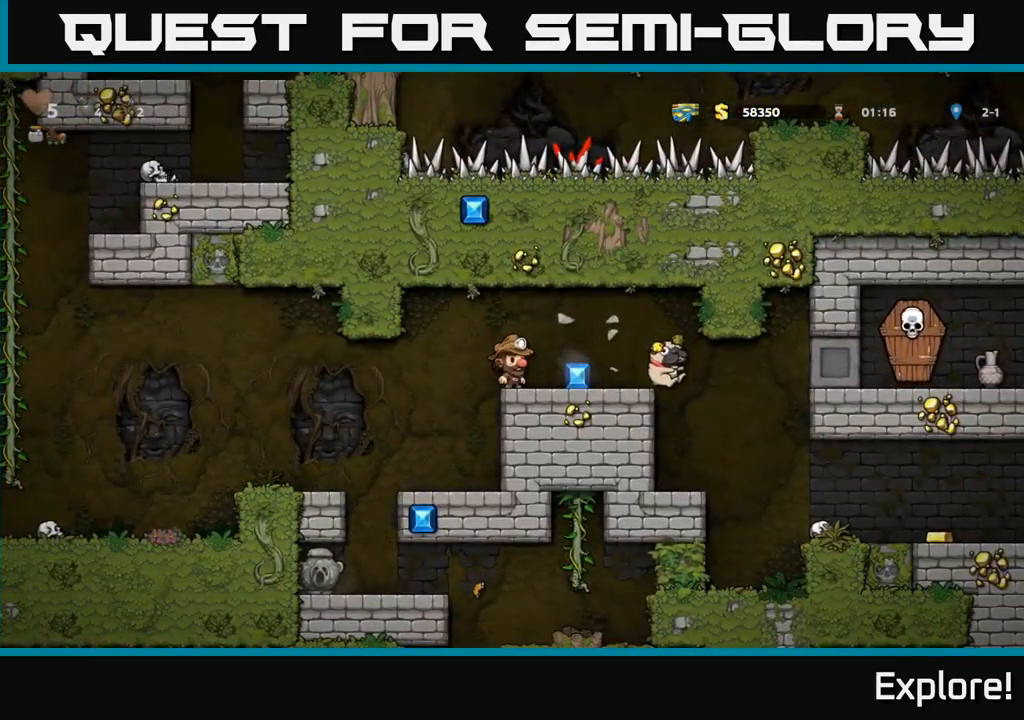
{"buttons": ["DPAD_DOWN"], "right_stick": "center", "events": [[50, "DPAD_RIGHT", "down"], [350, "DPAD_RIGHT", "up"], [483, "DPAD_DOWN", "down"]]}
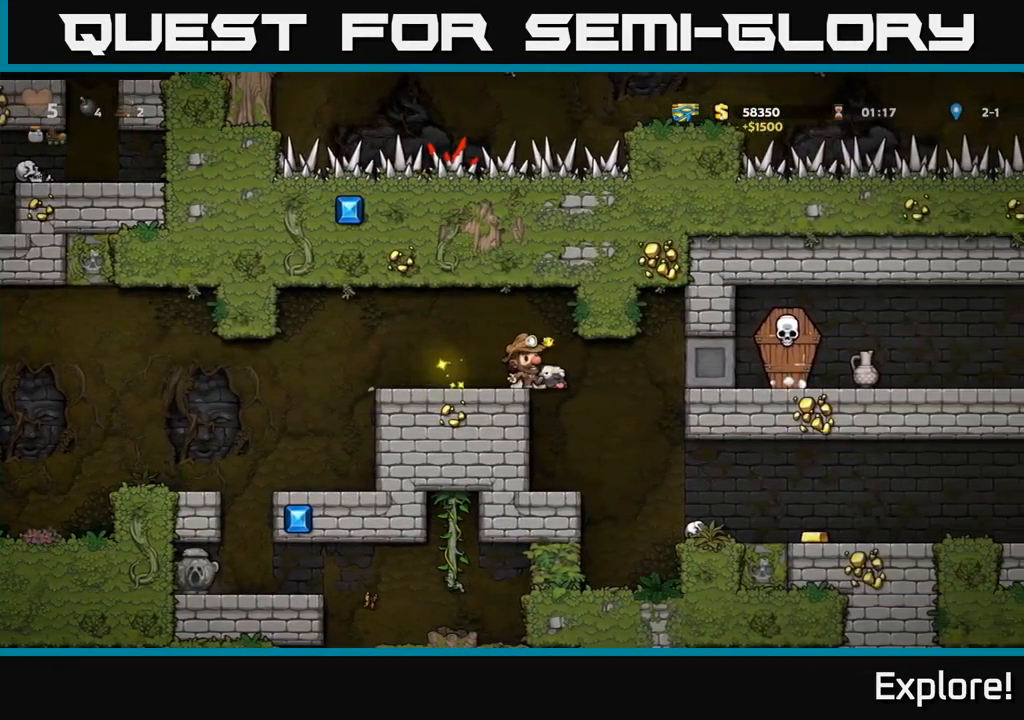
{"buttons": ["DPAD_RIGHT"], "right_stick": "center", "events": [[50, "X", "down"], [133, "DPAD_DOWN", "up"], [167, "X", "up"], [250, "DPAD_RIGHT", "down"]]}
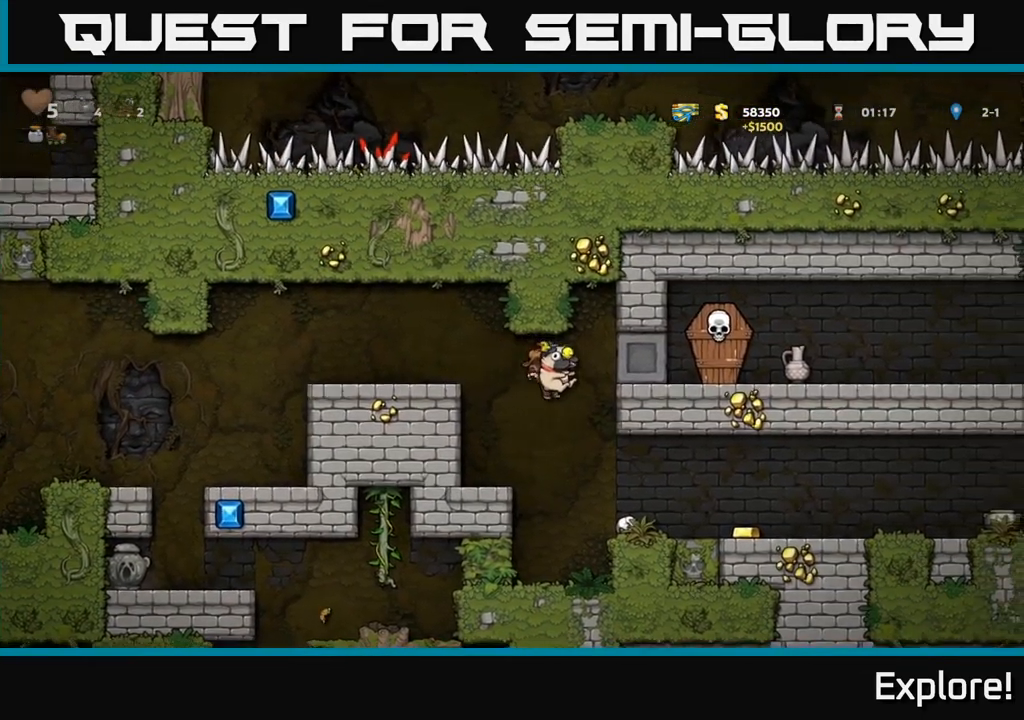
{"buttons": ["DPAD_RIGHT"], "right_stick": "center", "events": []}
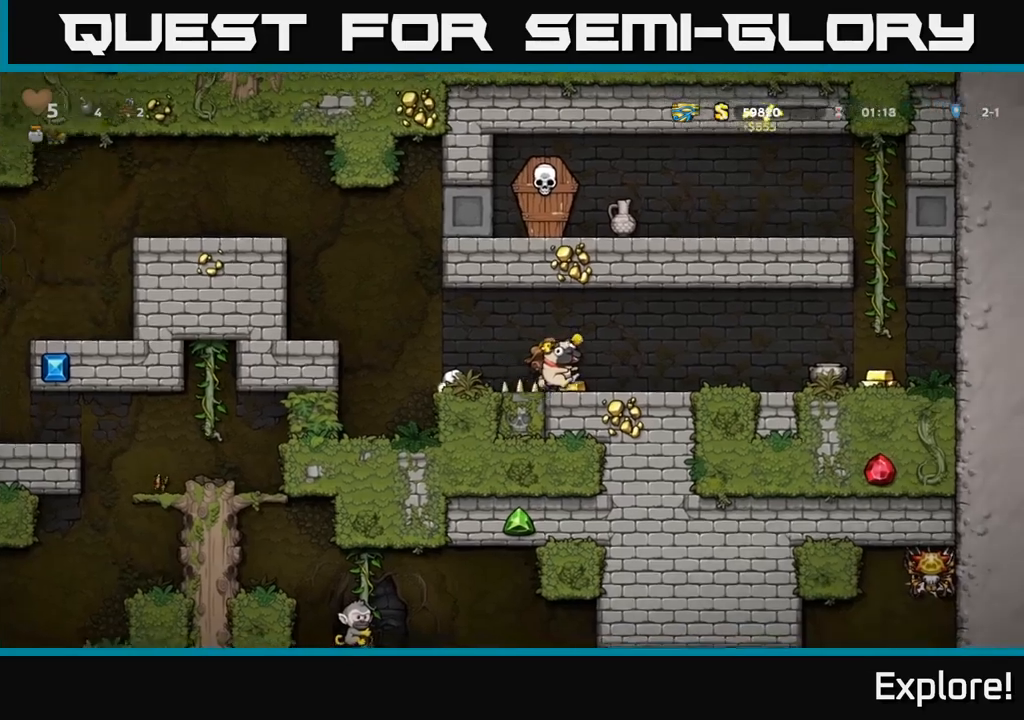
{"buttons": ["DPAD_RIGHT"], "right_stick": "center", "events": [[134, "DPAD_RIGHT", "up"], [300, "DPAD_RIGHT", "down"]]}
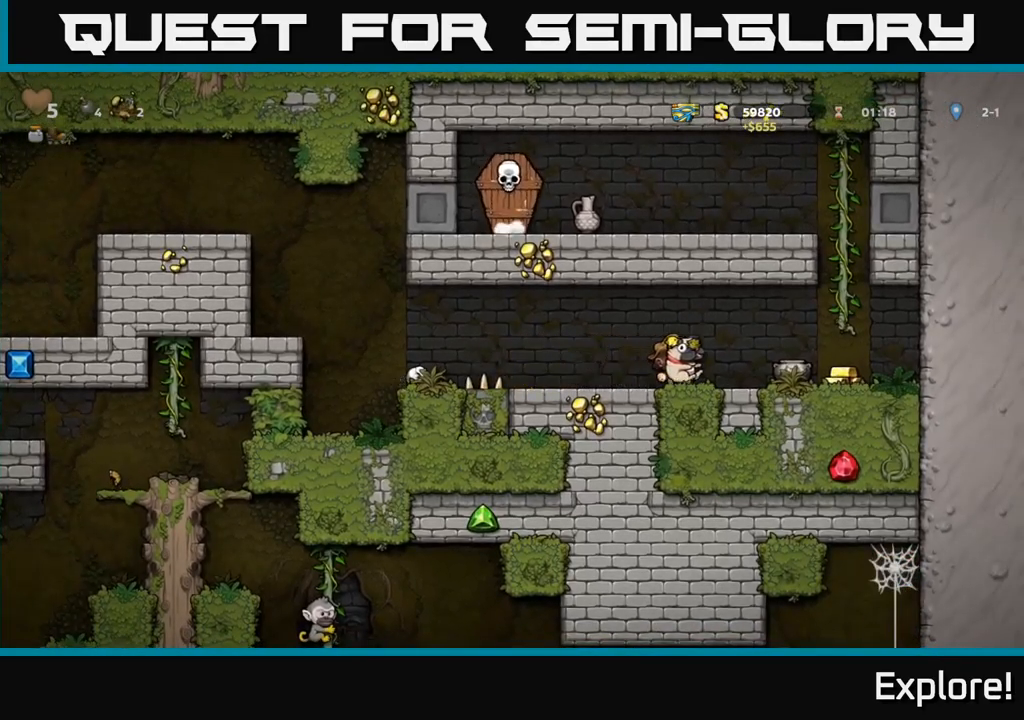
{"buttons": ["A", "DPAD_LEFT"], "right_stick": "center", "events": [[417, "DPAD_RIGHT", "up"], [467, "DPAD_LEFT", "down"], [500, "A", "down"]]}
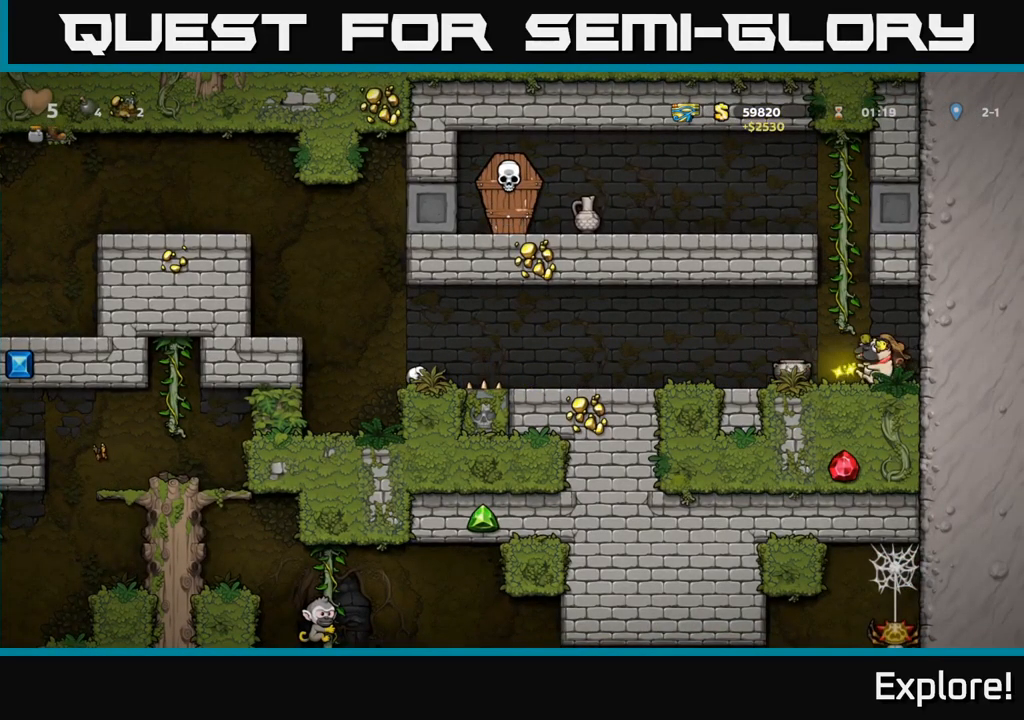
{"buttons": ["DPAD_LEFT"], "right_stick": "center", "events": [[84, "DPAD_UP", "down"], [100, "DPAD_LEFT", "up"], [217, "A", "up"], [350, "A", "down"], [417, "DPAD_LEFT", "down"], [417, "DPAD_UP", "up"], [450, "A", "up"]]}
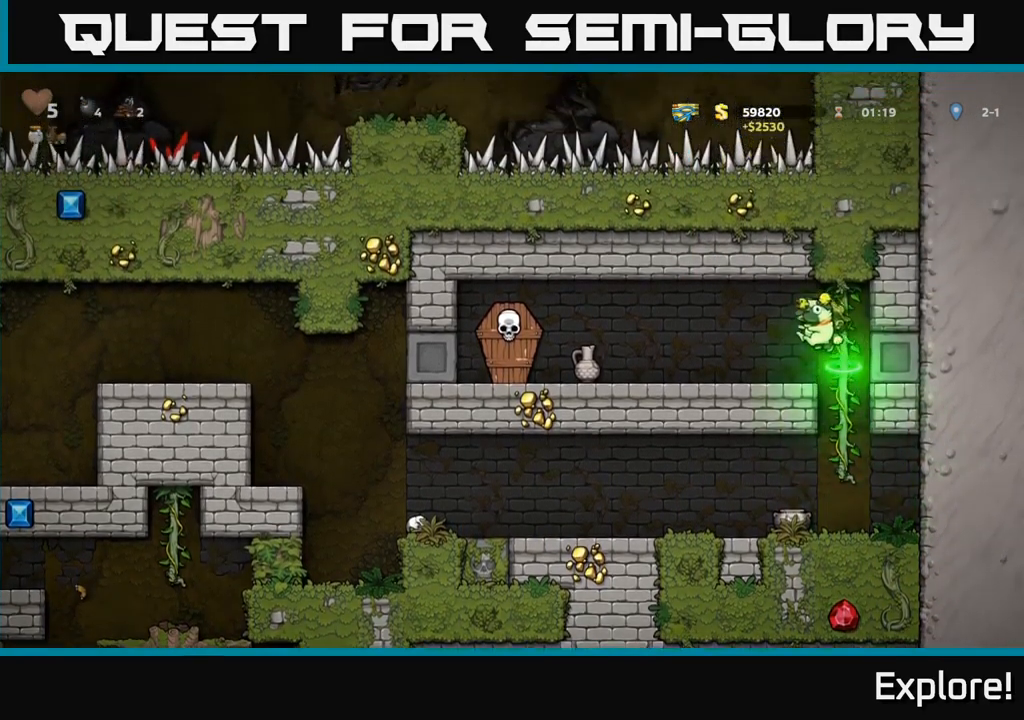
{"buttons": [], "right_stick": "center", "events": [[84, "X", "down"], [150, "X", "up"], [184, "DPAD_LEFT", "up"]]}
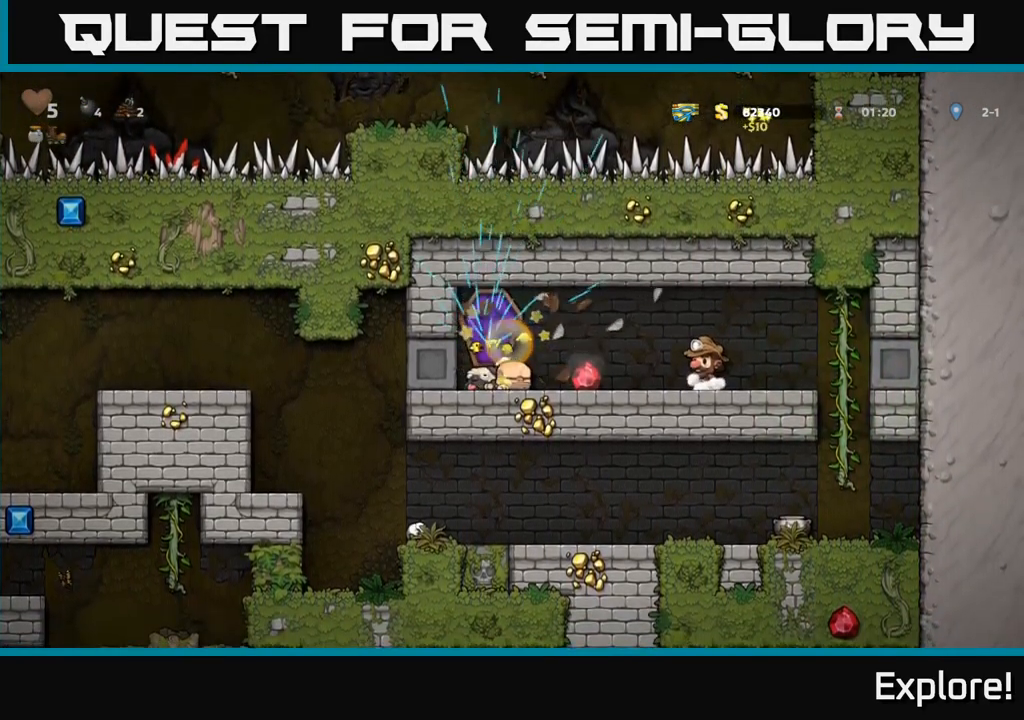
{"buttons": ["DPAD_LEFT"], "right_stick": "center", "events": [[334, "DPAD_LEFT", "down"]]}
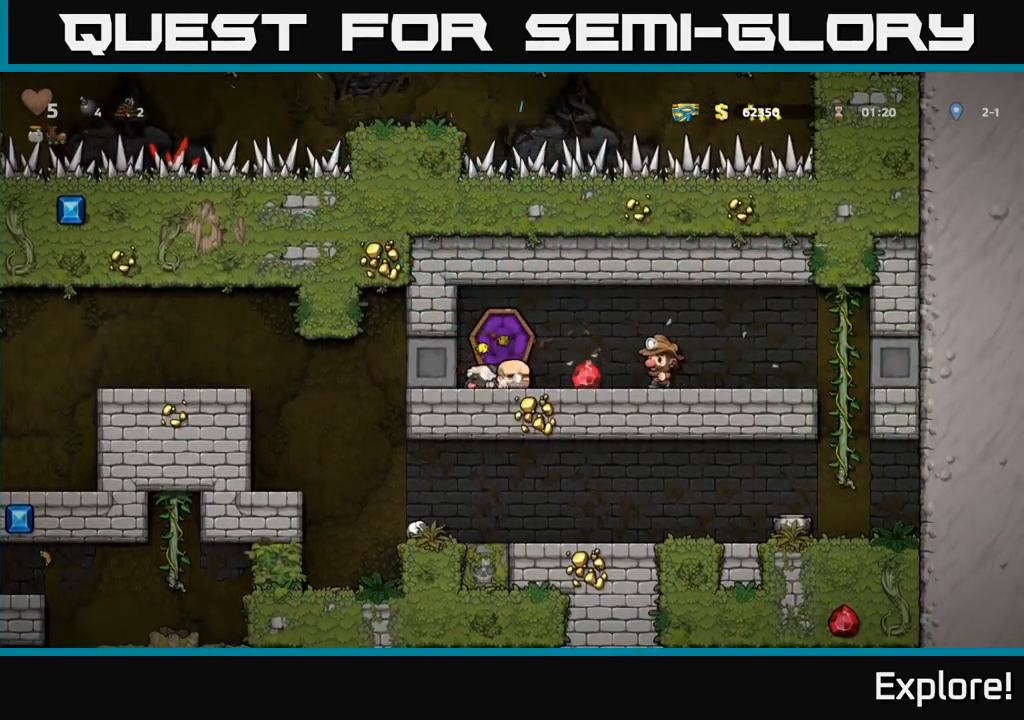
{"buttons": ["DPAD_DOWN"], "right_stick": "center", "events": [[134, "DPAD_LEFT", "up"], [317, "DPAD_LEFT", "down"], [500, "DPAD_DOWN", "down"], [500, "DPAD_LEFT", "up"]]}
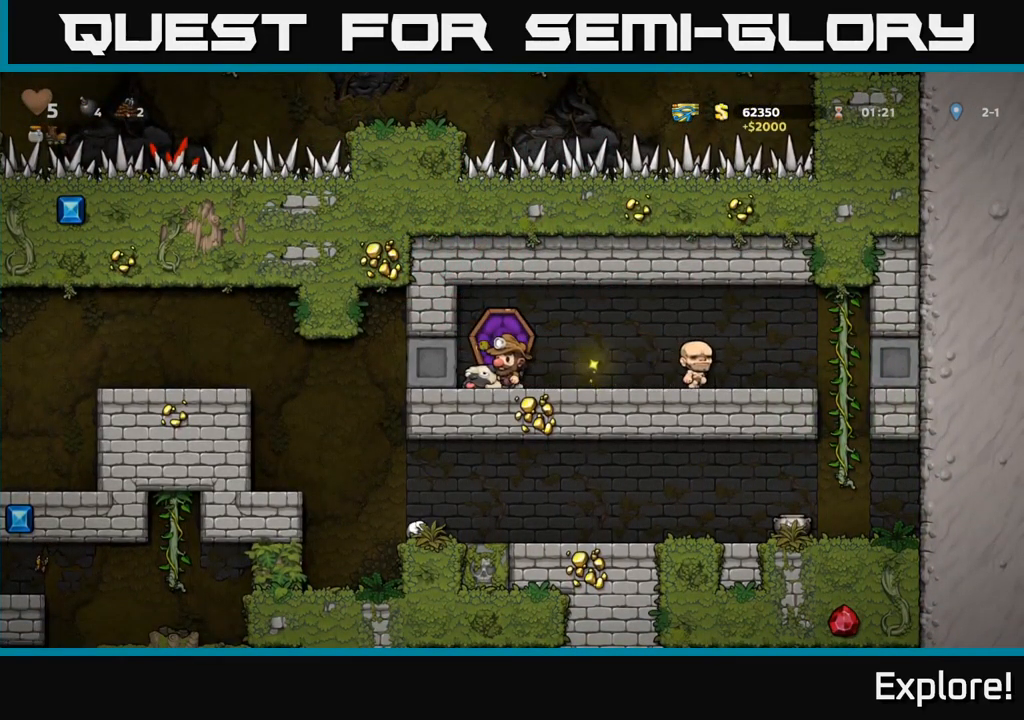
{"buttons": [], "right_stick": "center", "events": [[34, "X", "down"], [67, "DPAD_RIGHT", "down"], [100, "DPAD_DOWN", "up"], [117, "X", "up"], [467, "DPAD_RIGHT", "up"]]}
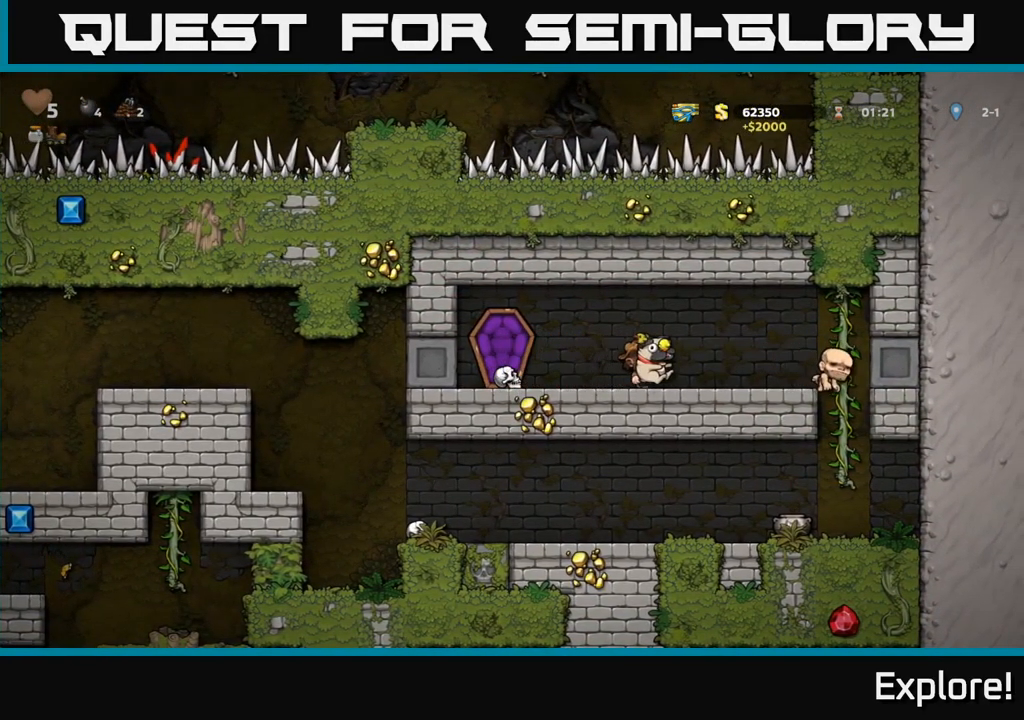
{"buttons": ["DPAD_RIGHT"], "right_stick": "center", "events": [[500, "DPAD_RIGHT", "down"]]}
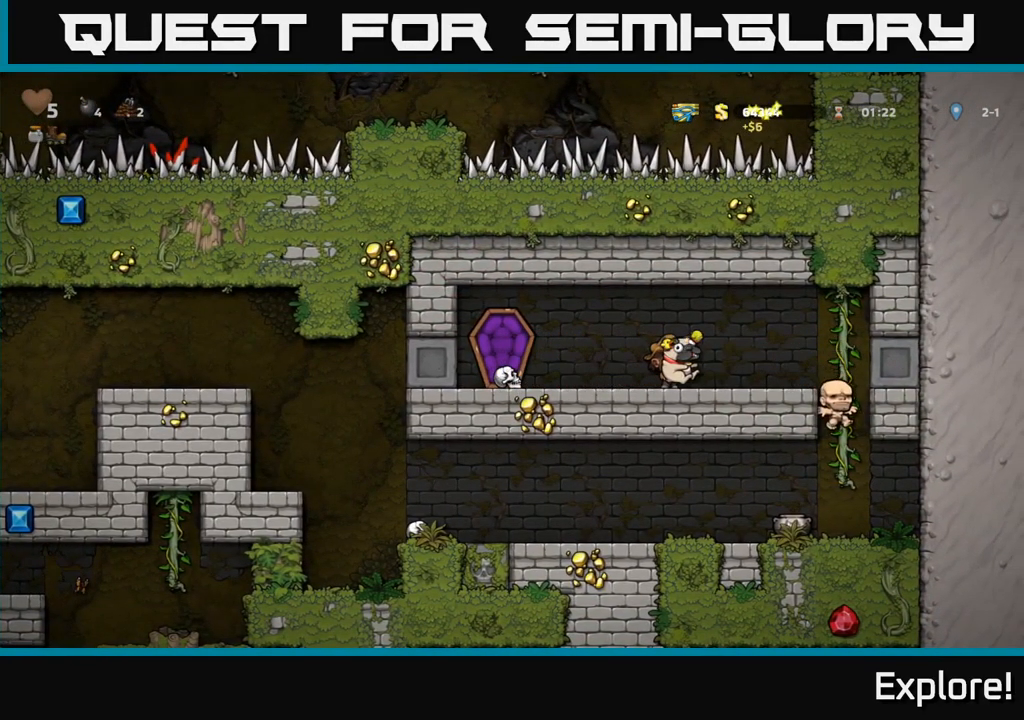
{"buttons": ["DPAD_DOWN"], "right_stick": "center", "events": [[434, "DPAD_DOWN", "down"], [500, "DPAD_RIGHT", "up"]]}
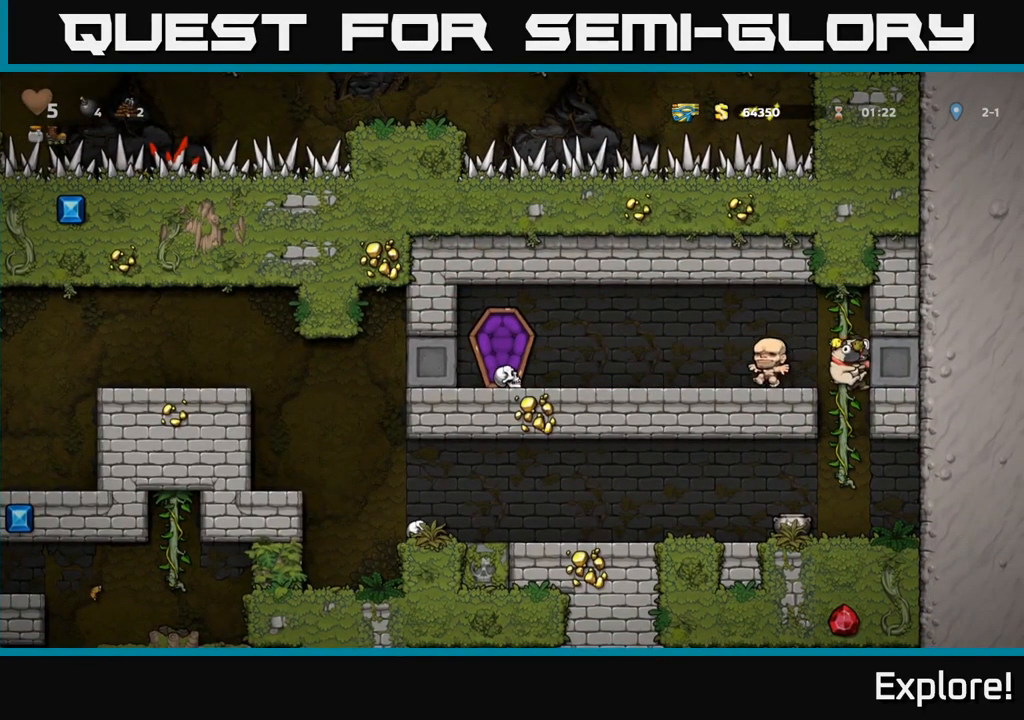
{"buttons": ["DPAD_LEFT"], "right_stick": "center", "events": [[67, "DPAD_DOWN", "up"], [300, "DPAD_LEFT", "down"]]}
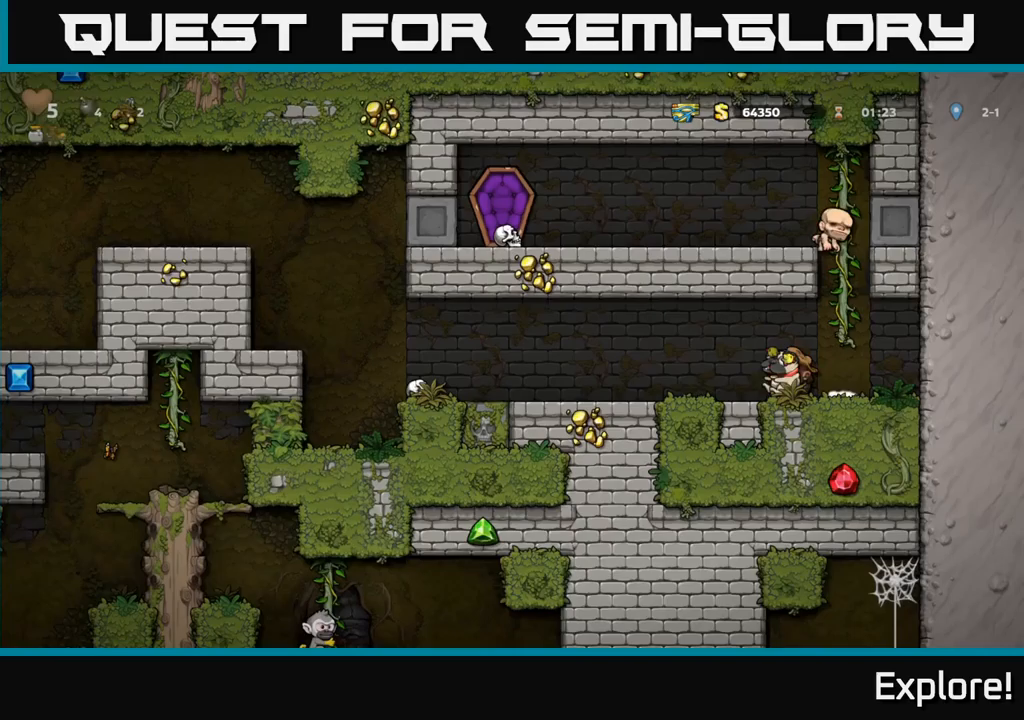
{"buttons": [], "right_stick": "center", "events": [[83, "DPAD_DOWN", "down"], [100, "DPAD_LEFT", "up"], [117, "X", "down"], [167, "DPAD_RIGHT", "down"], [183, "DPAD_DOWN", "up"], [200, "X", "up"], [333, "DPAD_DOWN", "down"], [367, "DPAD_RIGHT", "up"], [383, "X", "down"], [483, "X", "up"], [500, "DPAD_DOWN", "up"]]}